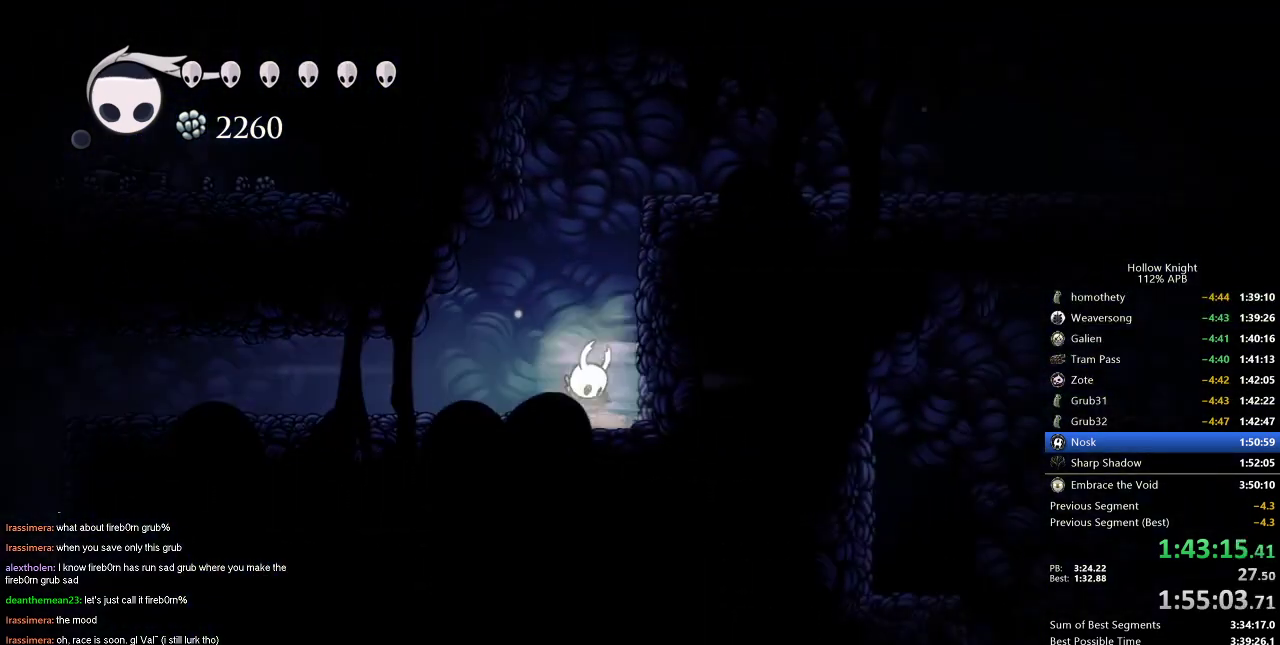
Gameplay with keyboard; each line is a JSON object with the keys held at the frame after it. "events" lists presses ("down") and releases ("up") of "cdash", "dash", "dnail", "down", "heal", "inv", "jump", "left", "nail", "right", "spell" and "up" between this image and that frame as [ms after this image, input, new state], when the widget could be followed in between. No other keys are recorded. Mouse input is not recorded. Key names are as the overlay labels them; some are game actions (e.g. jump) rather than physical keys.
{"keys": [], "events": []}
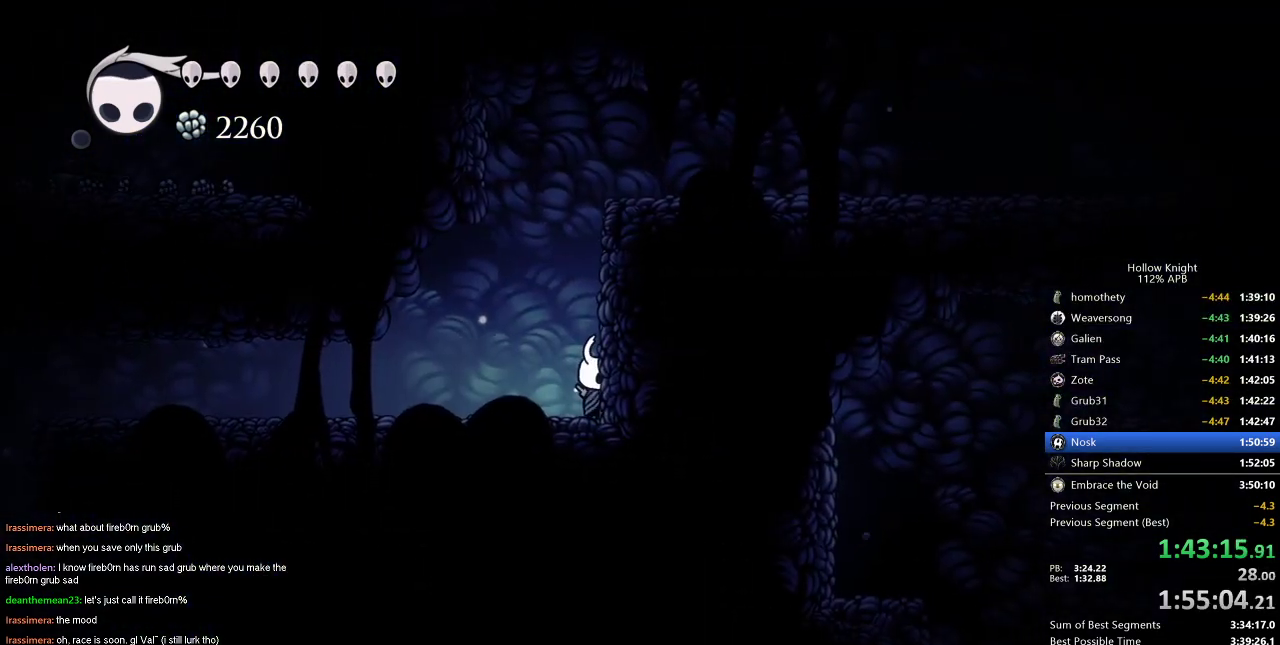
{"keys": ["right"], "events": [[17, "jump", "down"], [301, "right", "down"], [484, "jump", "up"]]}
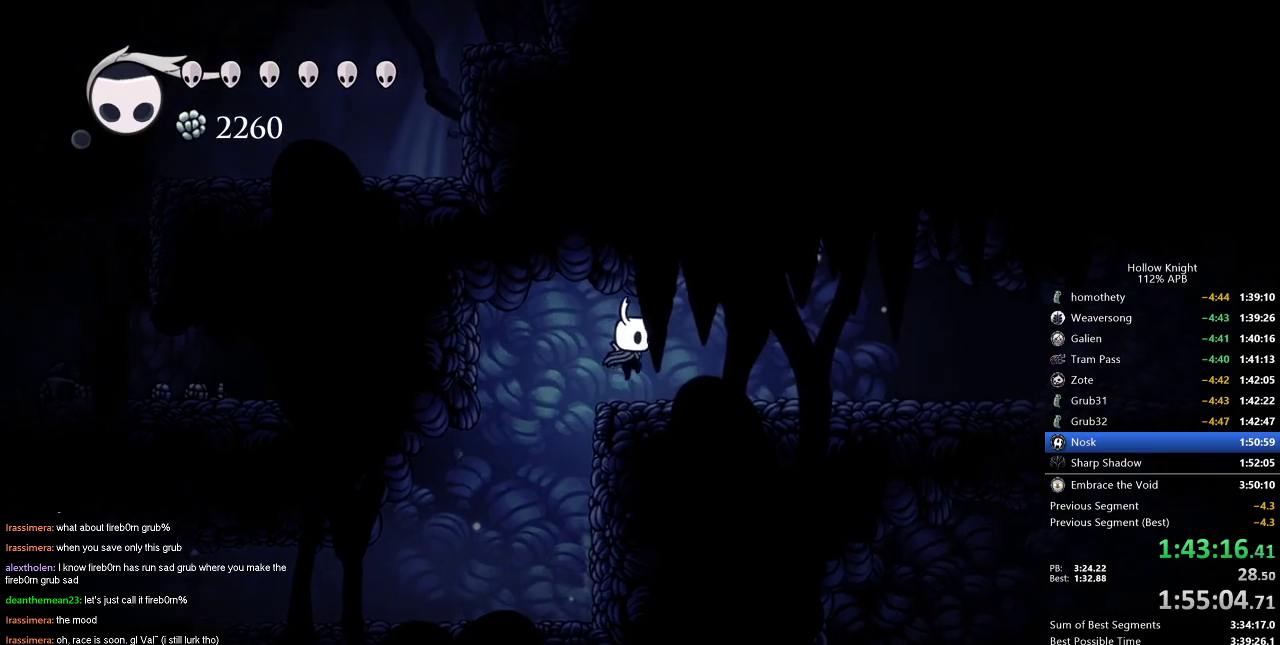
{"keys": ["cdash"], "events": [[184, "right", "up"], [217, "cdash", "down"]]}
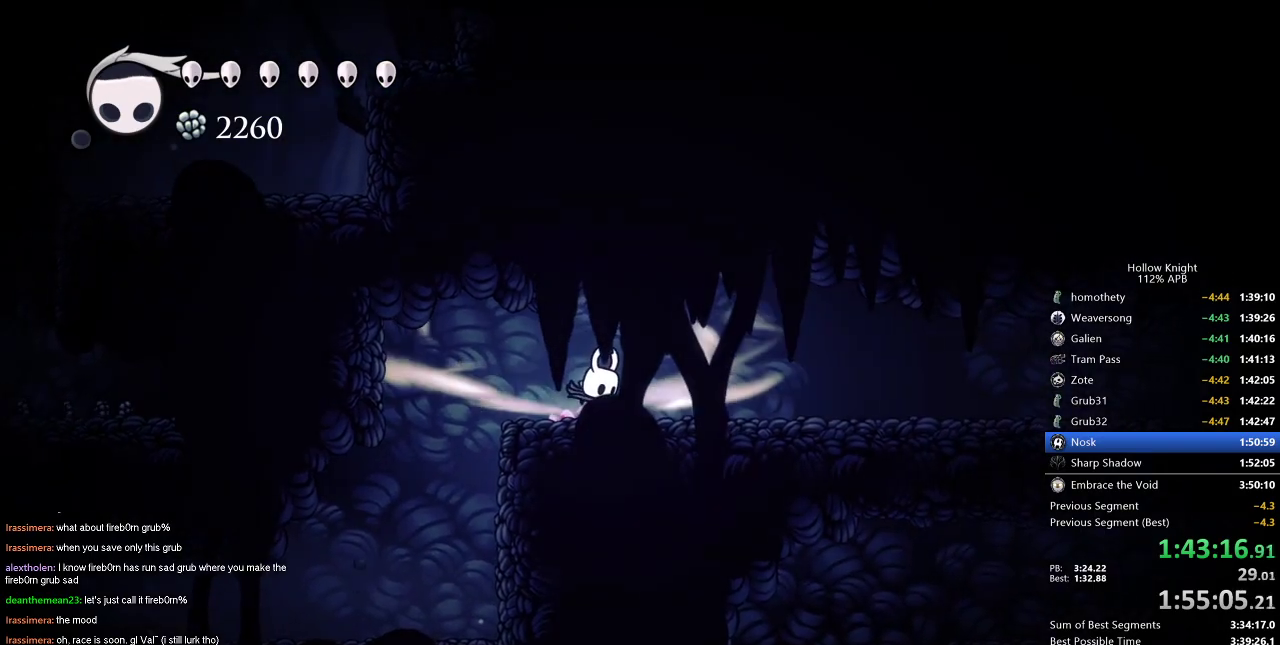
{"keys": ["cdash", "right"], "events": [[468, "right", "down"]]}
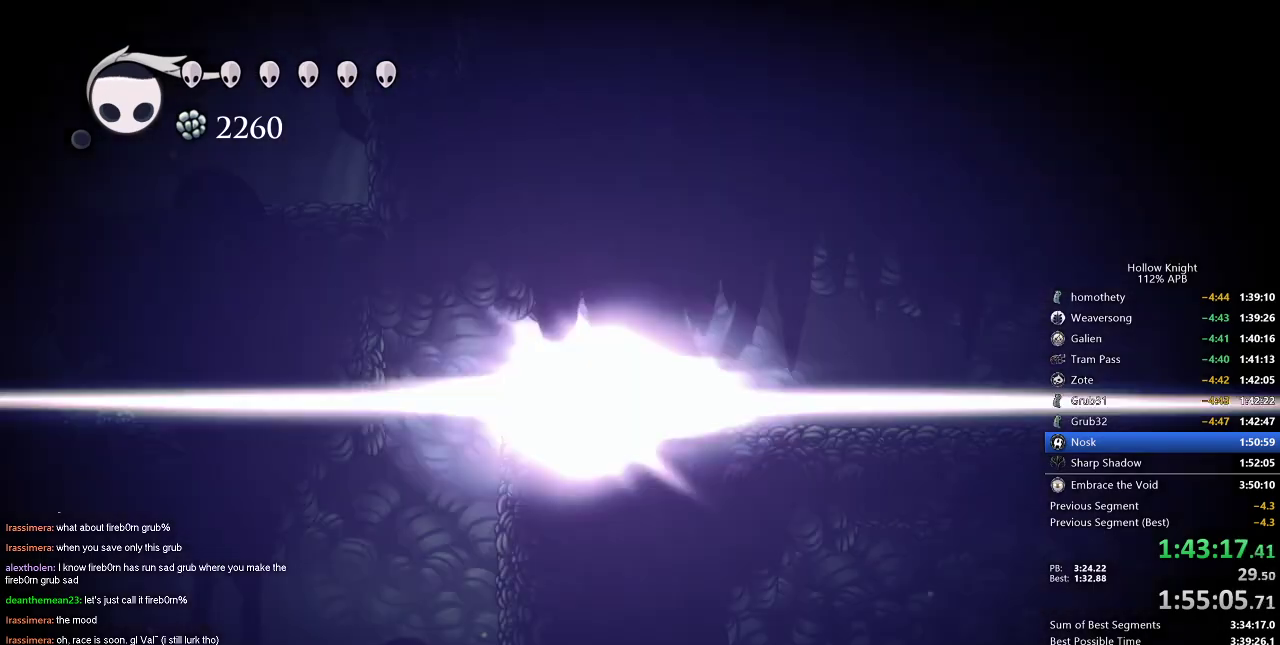
{"keys": ["right"], "events": [[17, "cdash", "up"]]}
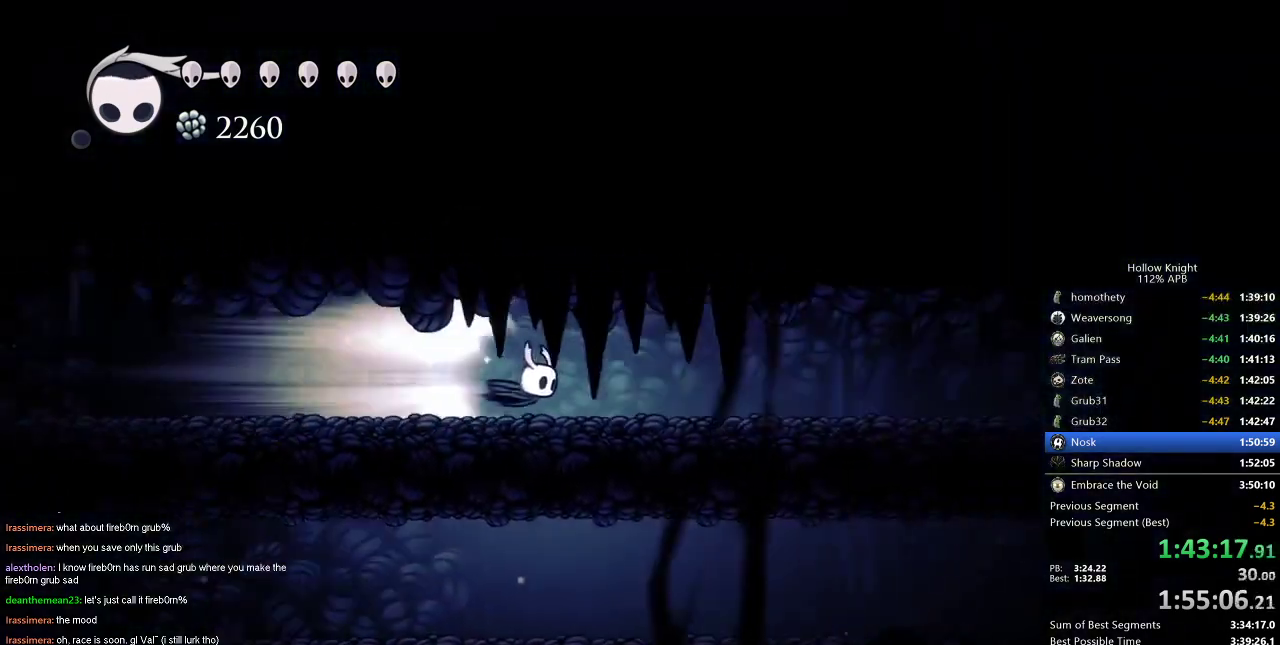
{"keys": ["right"], "events": []}
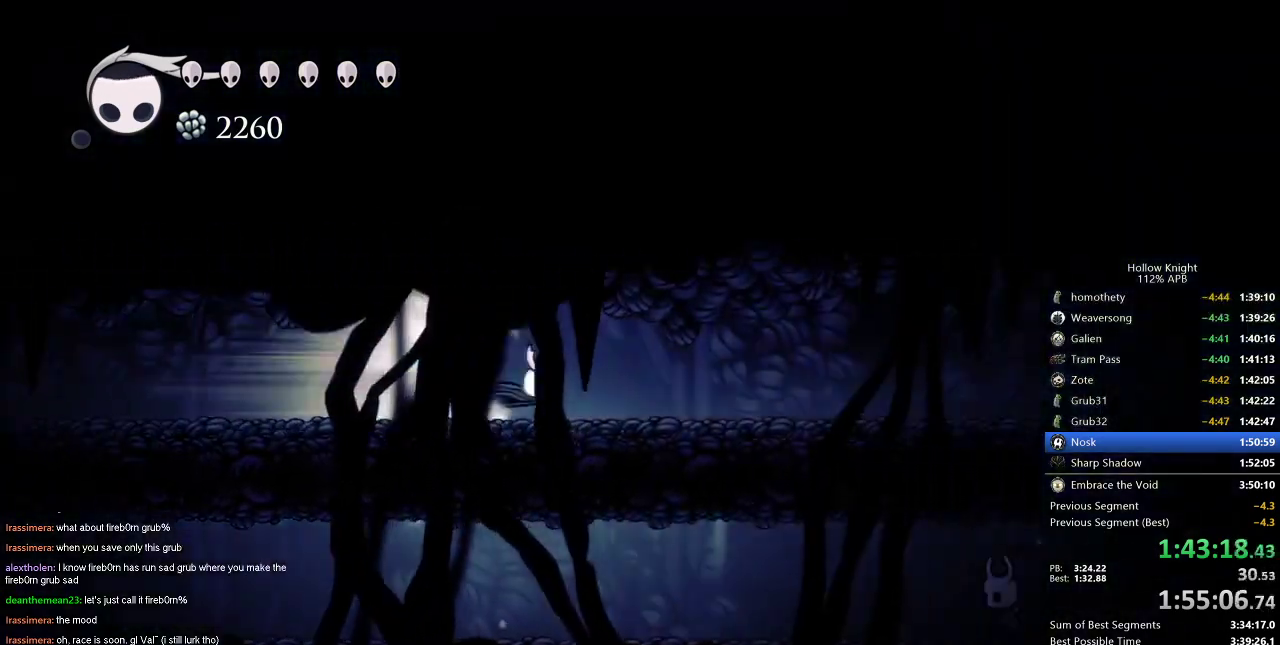
{"keys": ["jump", "right"], "events": [[434, "jump", "down"]]}
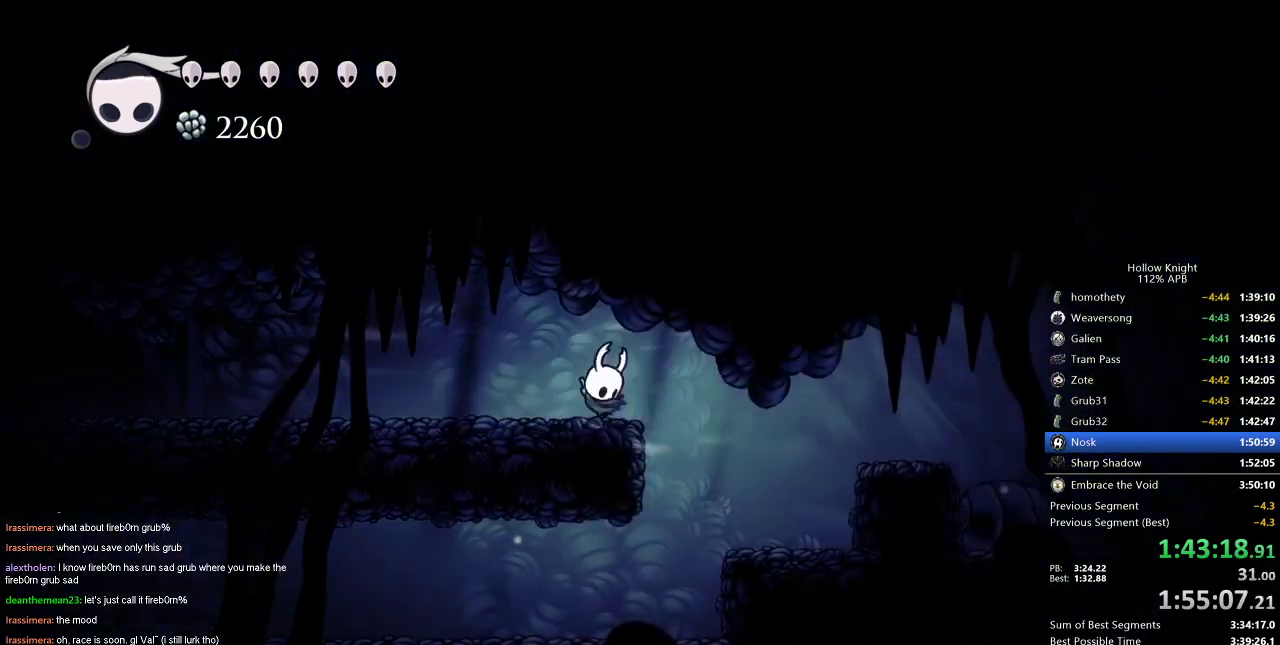
{"keys": [], "events": [[17, "jump", "up"], [301, "right", "up"]]}
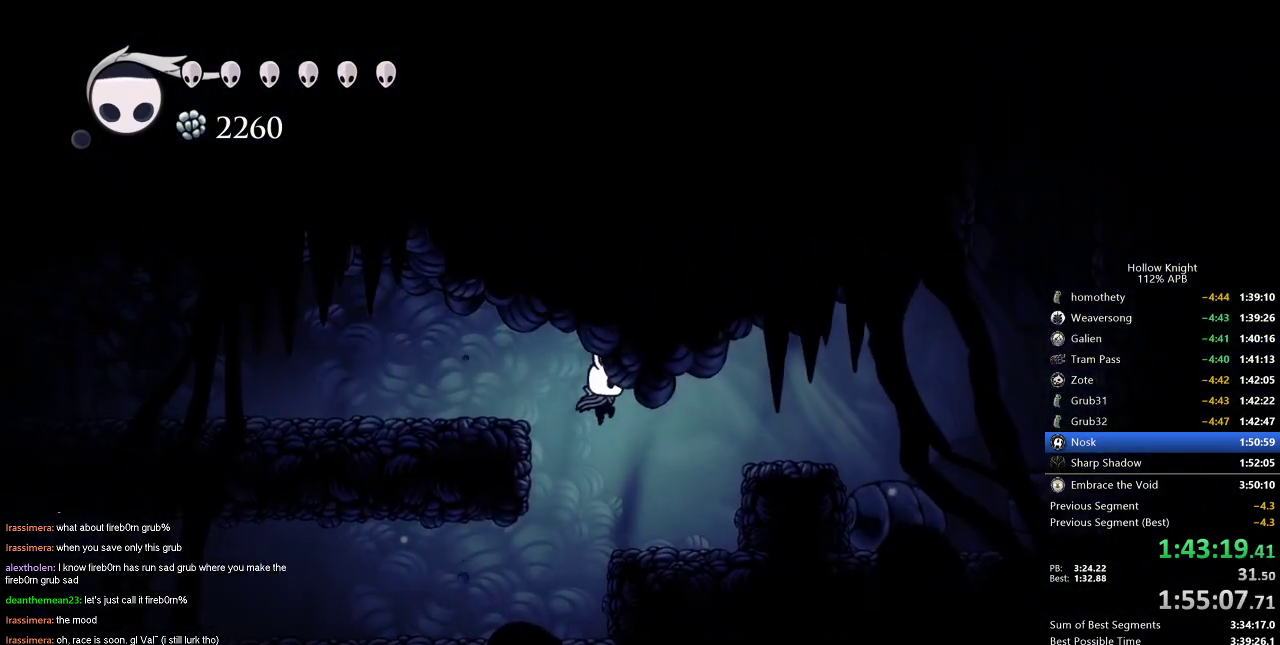
{"keys": ["cdash", "left"], "events": [[201, "left", "down"], [467, "cdash", "down"]]}
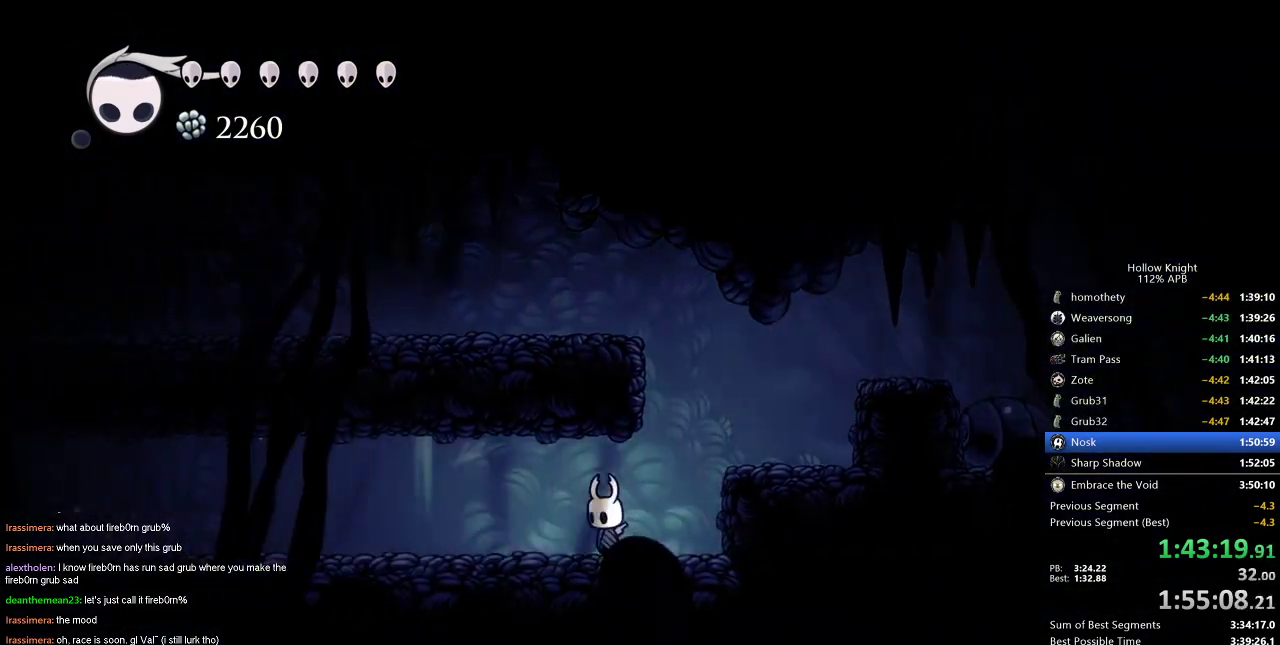
{"keys": ["cdash"], "events": [[16, "left", "up"]]}
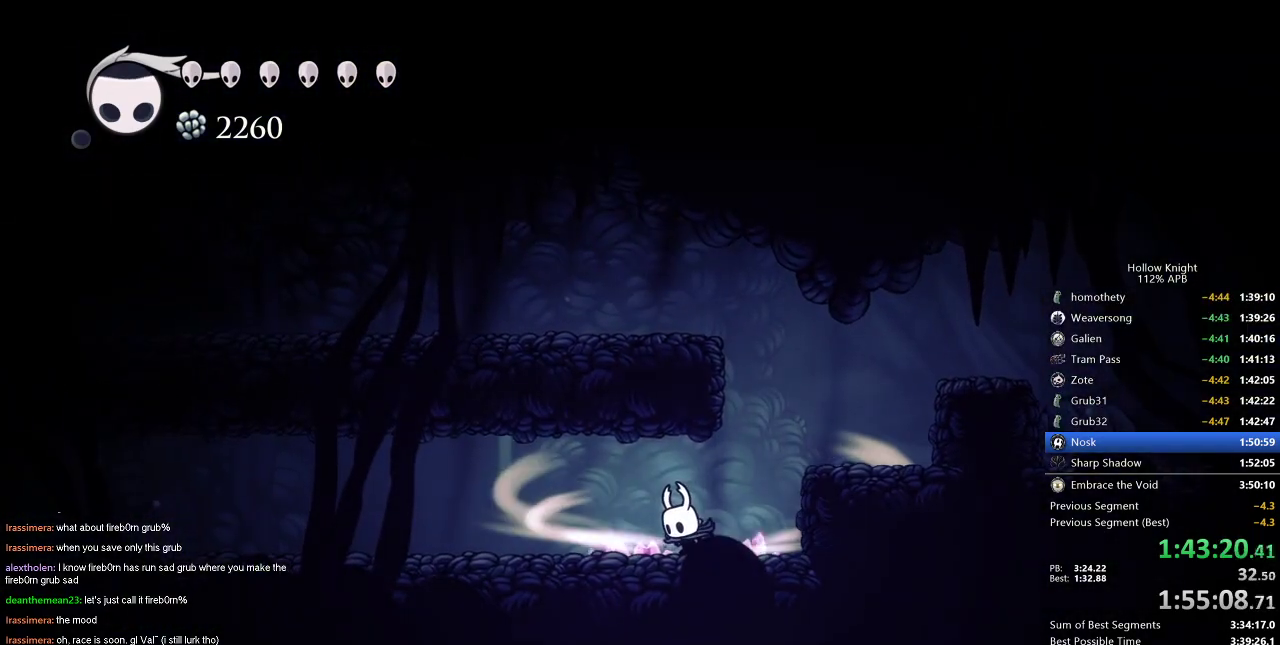
{"keys": ["left"], "events": [[334, "left", "down"], [417, "cdash", "up"]]}
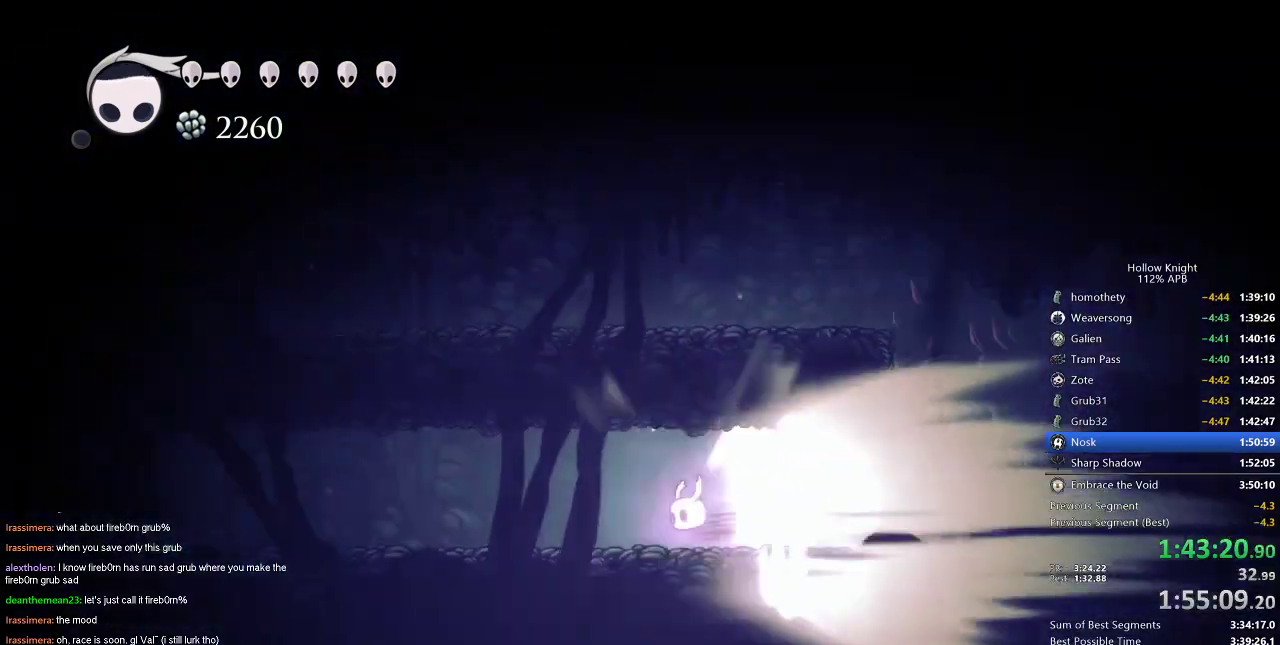
{"keys": ["left"], "events": []}
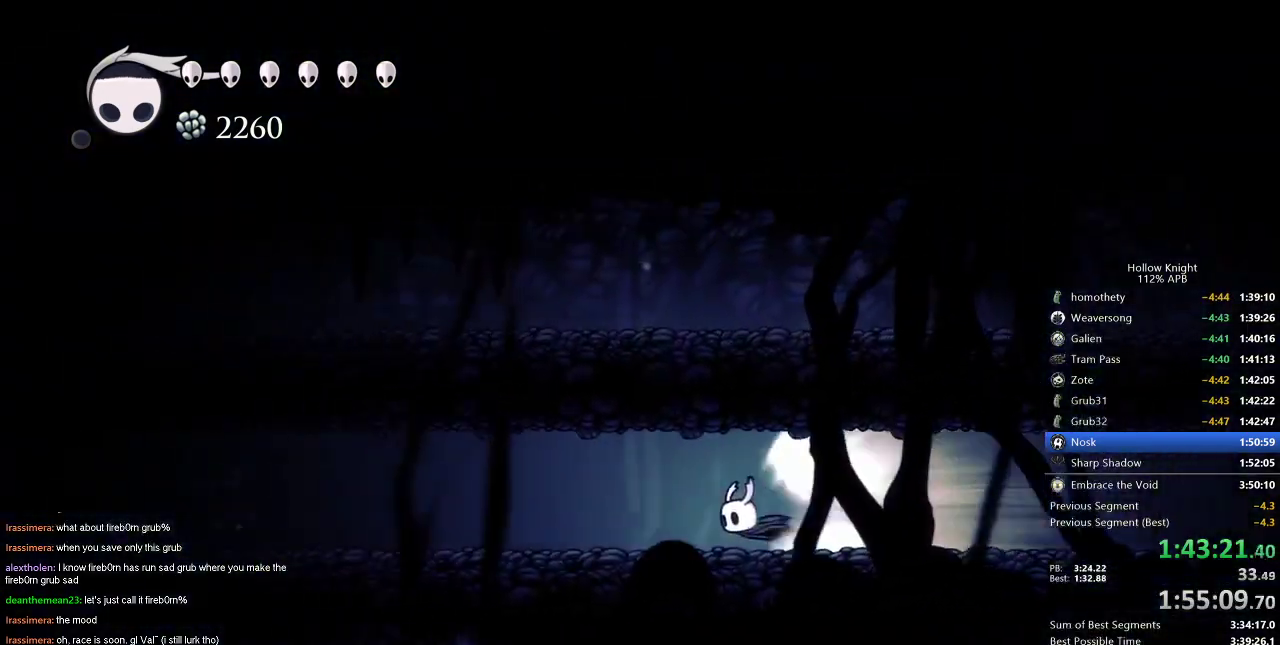
{"keys": ["left"], "events": []}
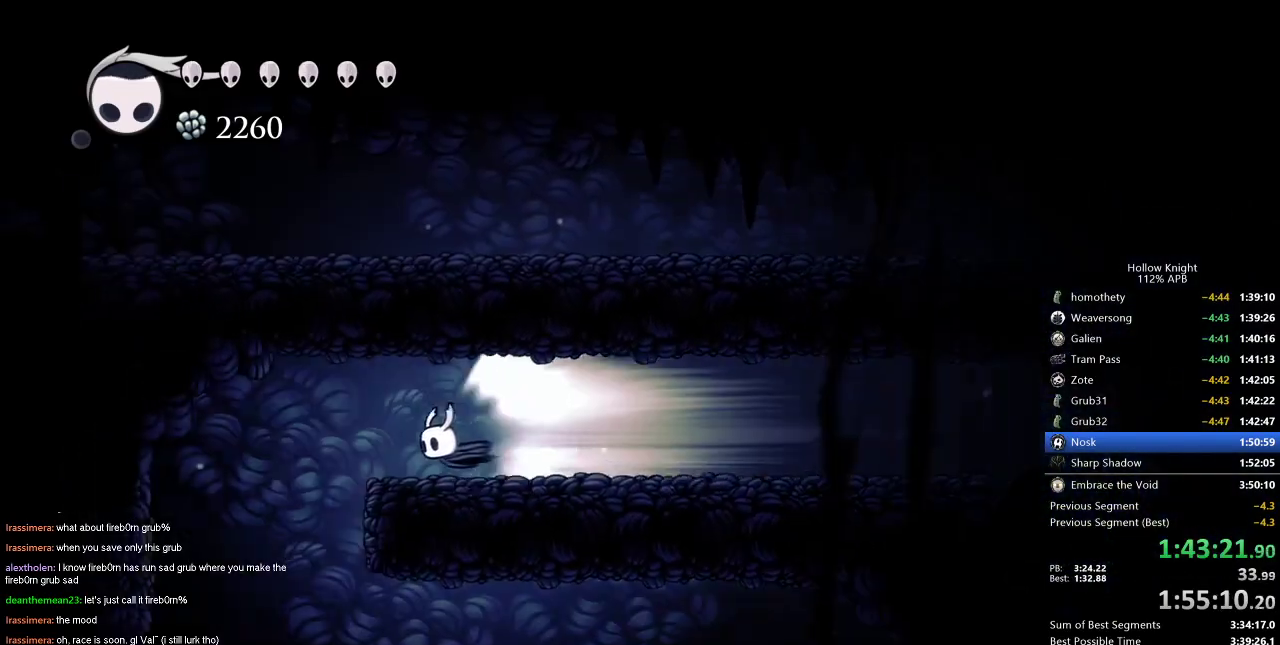
{"keys": ["right"], "events": [[33, "jump", "down"], [117, "jump", "up"], [117, "left", "up"], [450, "right", "down"]]}
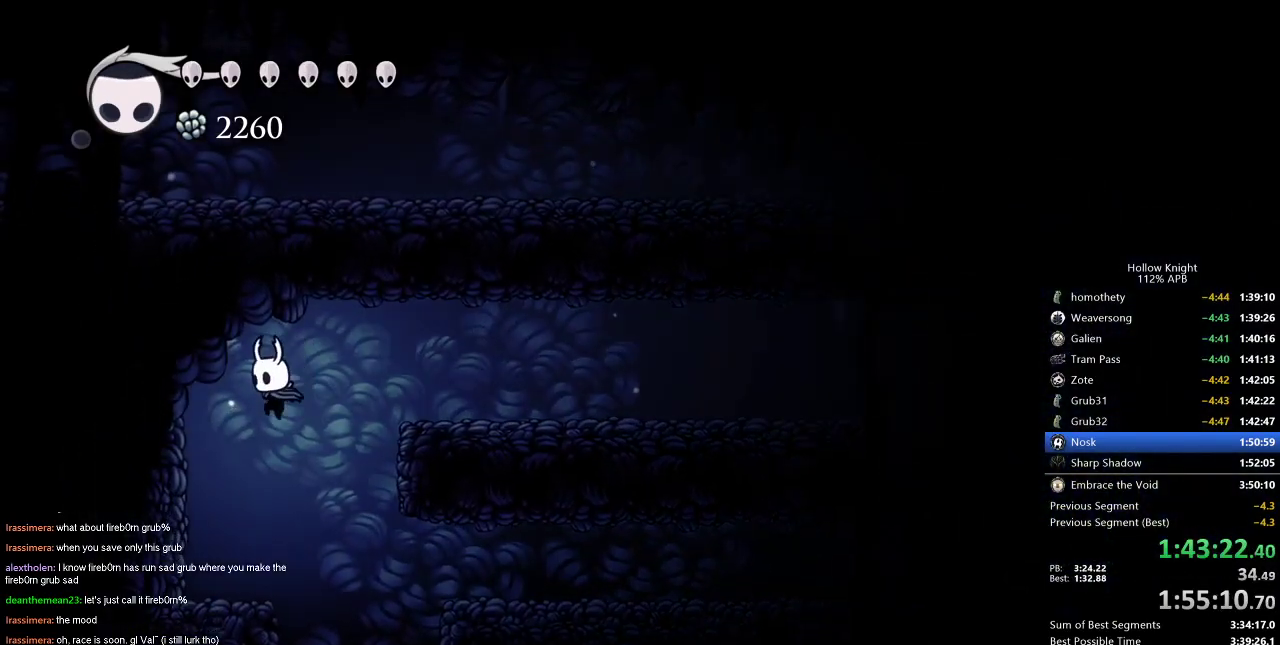
{"keys": ["right"], "events": [[50, "right", "up"], [184, "left", "down"], [284, "left", "up"], [467, "right", "down"]]}
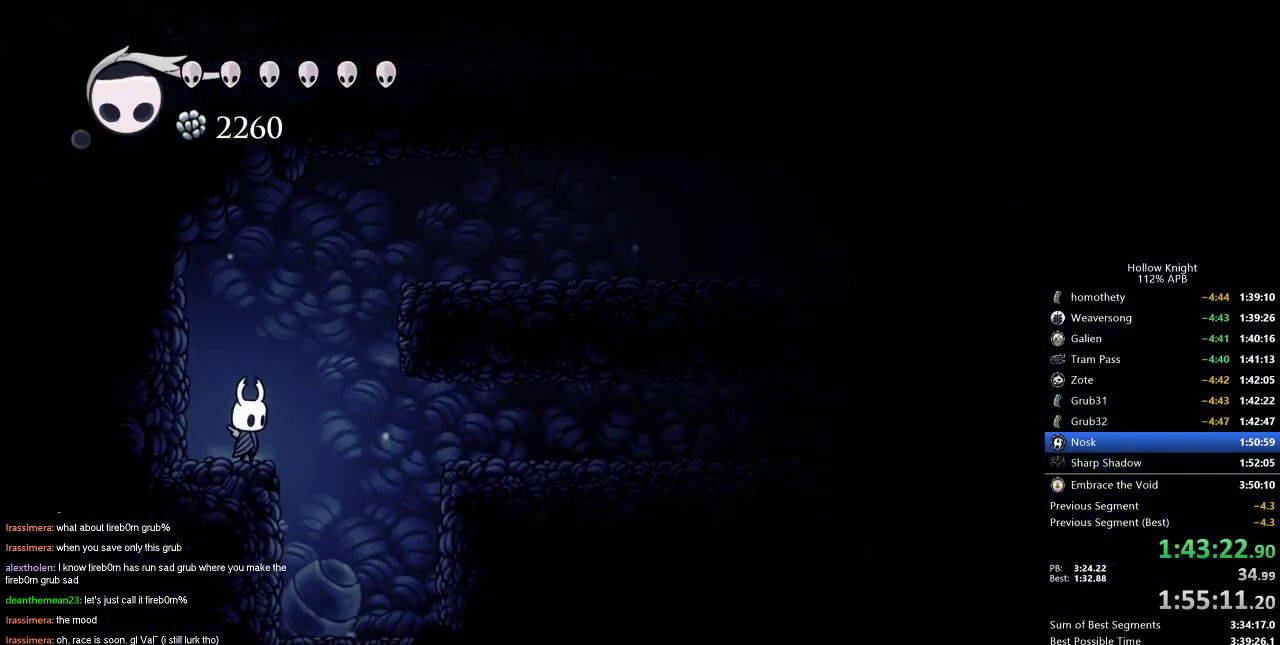
{"keys": [], "events": [[16, "cdash", "down"], [16, "right", "up"], [367, "cdash", "up"]]}
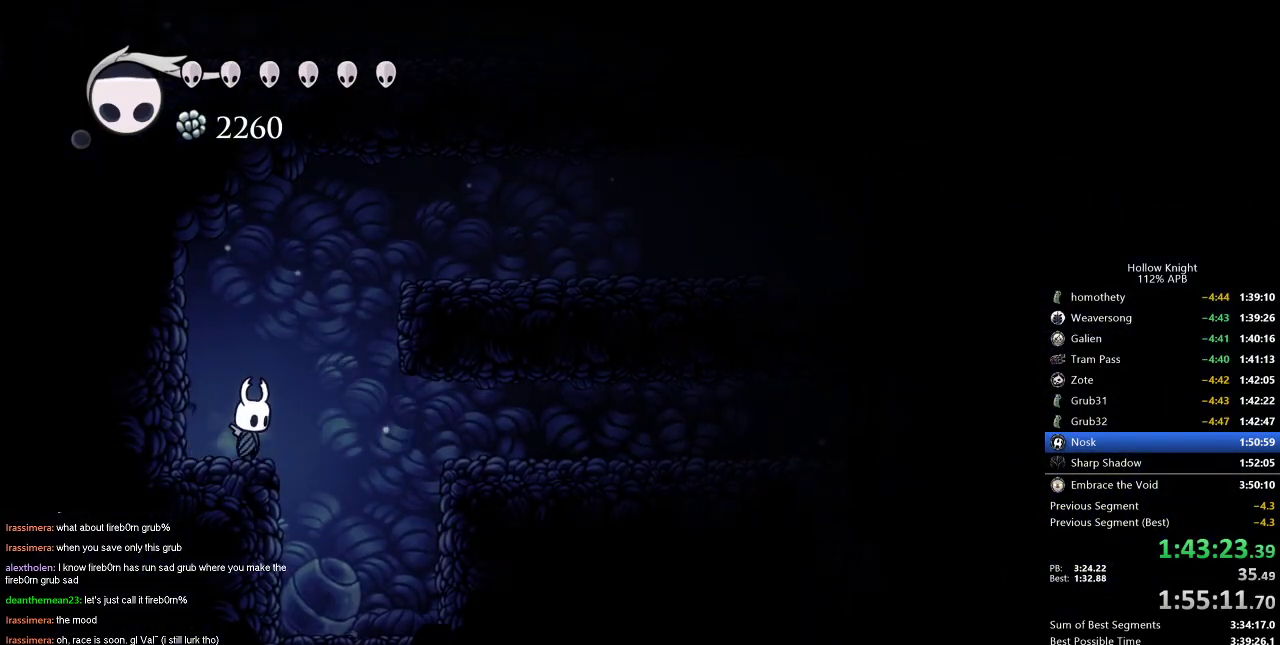
{"keys": ["right"], "events": [[201, "right", "down"], [284, "dash", "down"], [434, "dash", "up"]]}
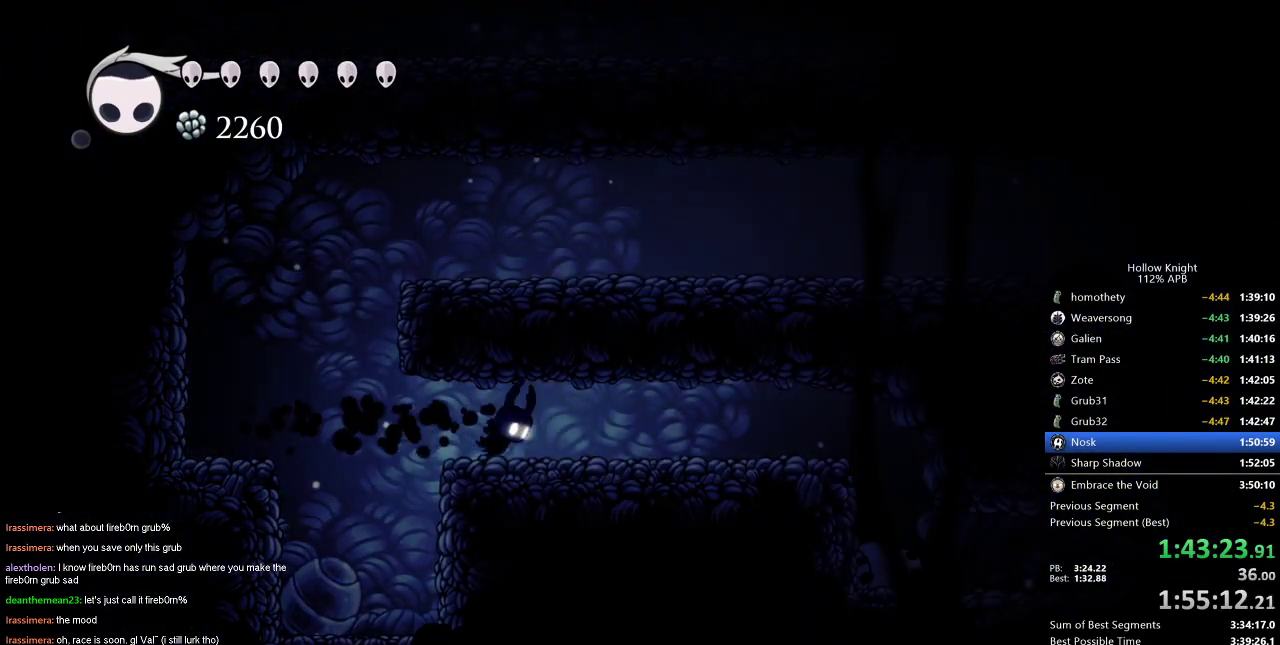
{"keys": ["right"], "events": [[200, "dash", "down"], [300, "dash", "up"]]}
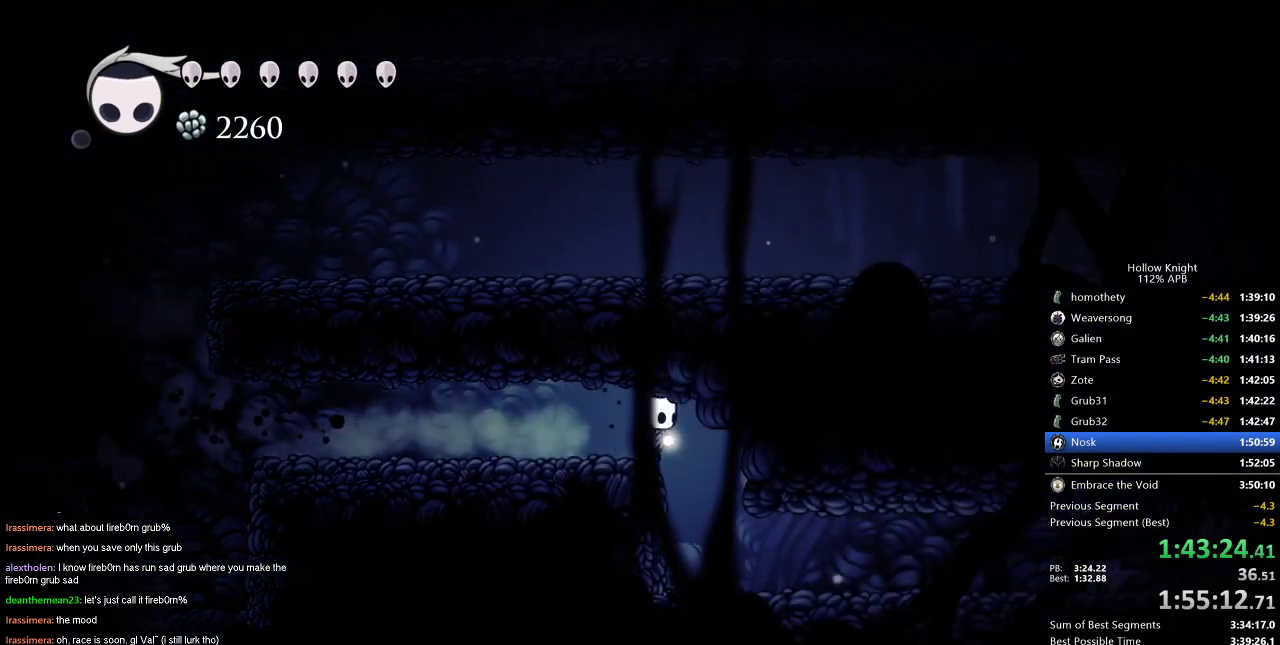
{"keys": ["cdash"], "events": [[167, "right", "up"], [501, "cdash", "down"]]}
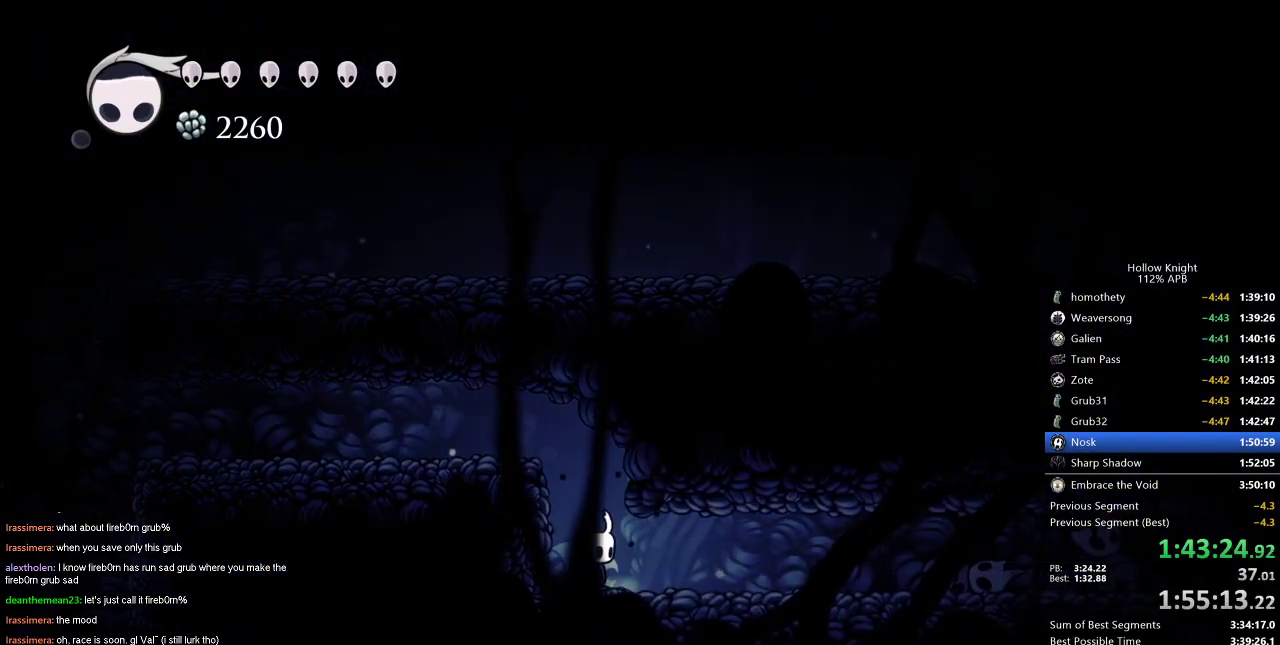
{"keys": ["cdash"], "events": []}
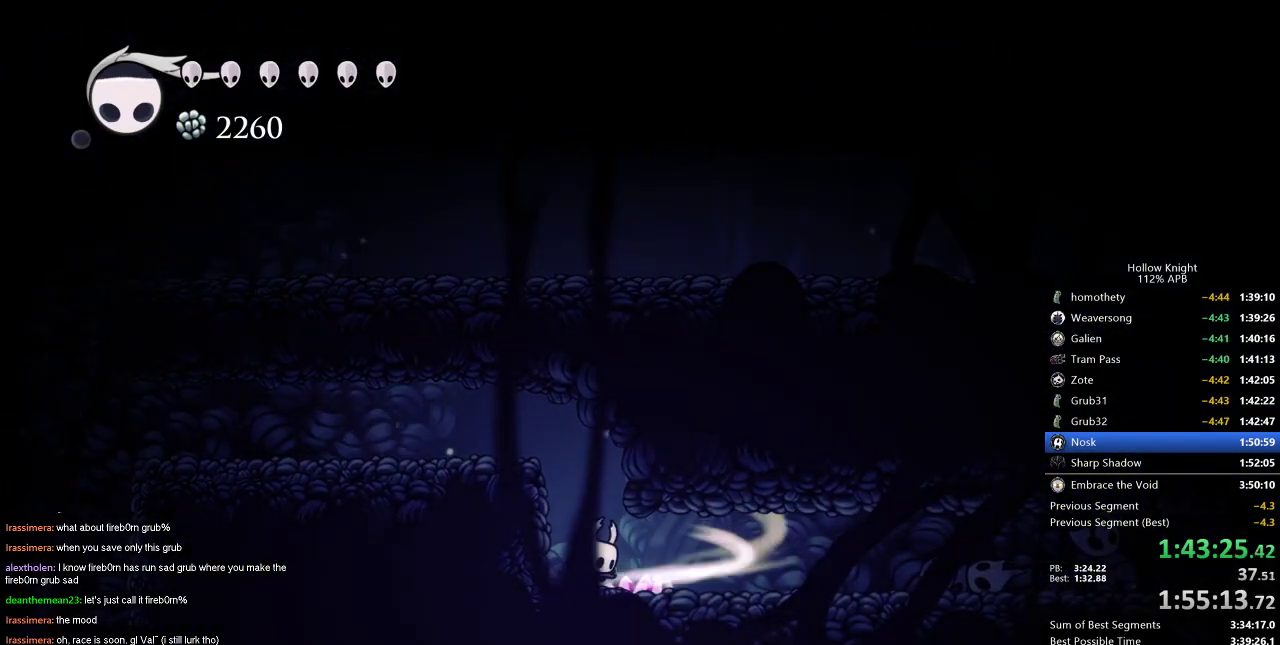
{"keys": ["right"], "events": [[401, "cdash", "up"], [434, "right", "down"]]}
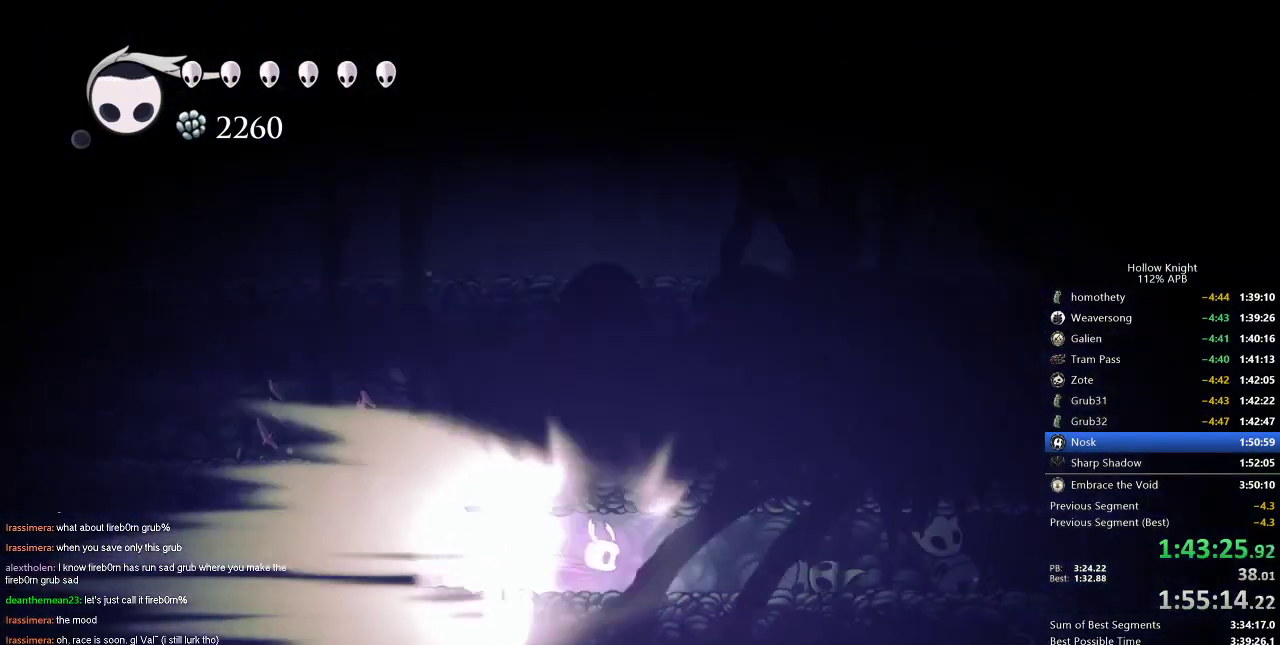
{"keys": ["right"], "events": []}
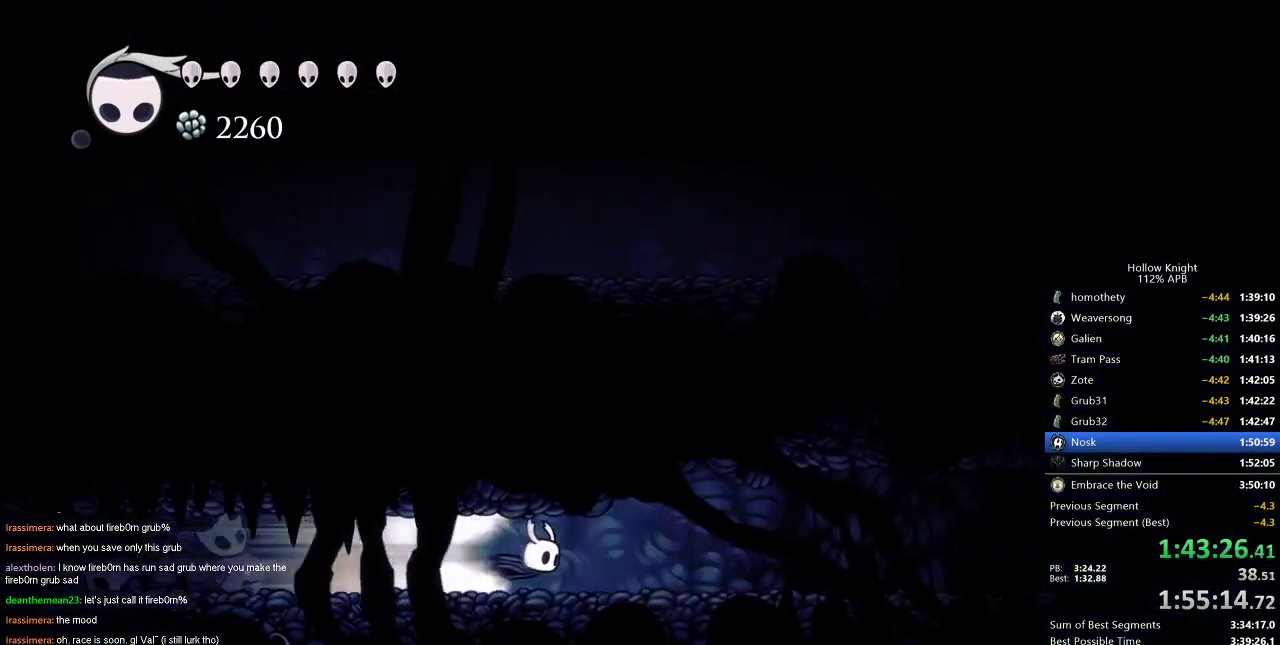
{"keys": ["right"], "events": []}
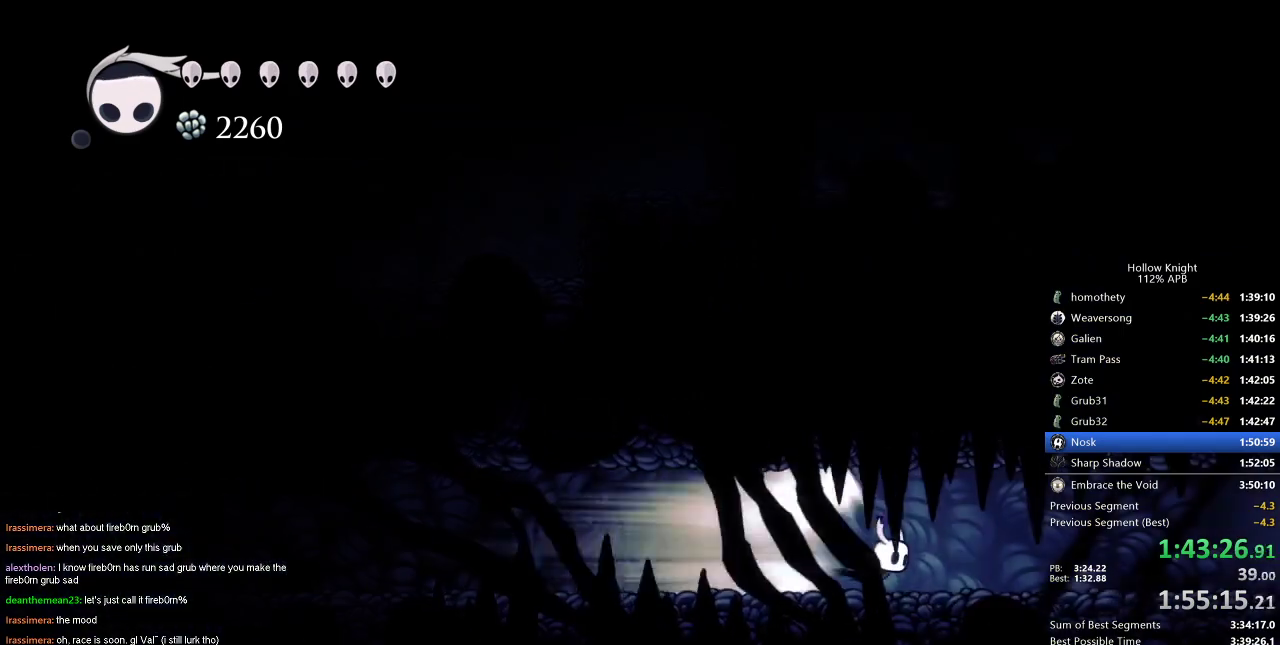
{"keys": ["right"], "events": []}
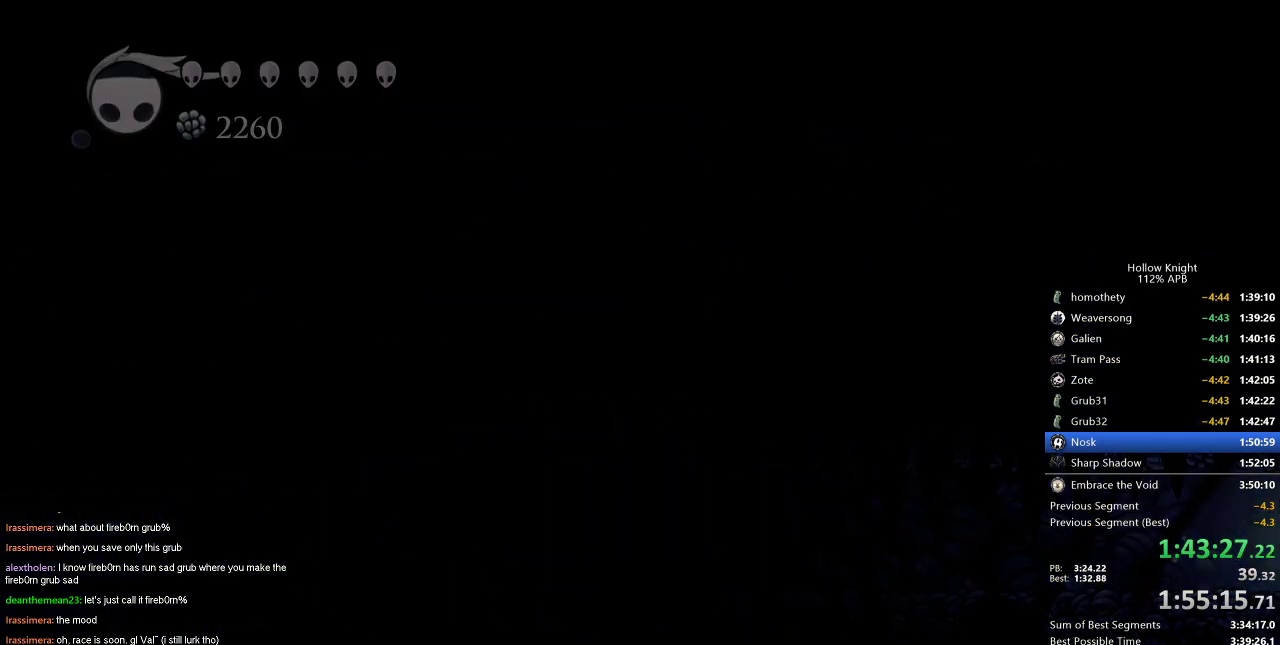
{"keys": ["right"], "events": []}
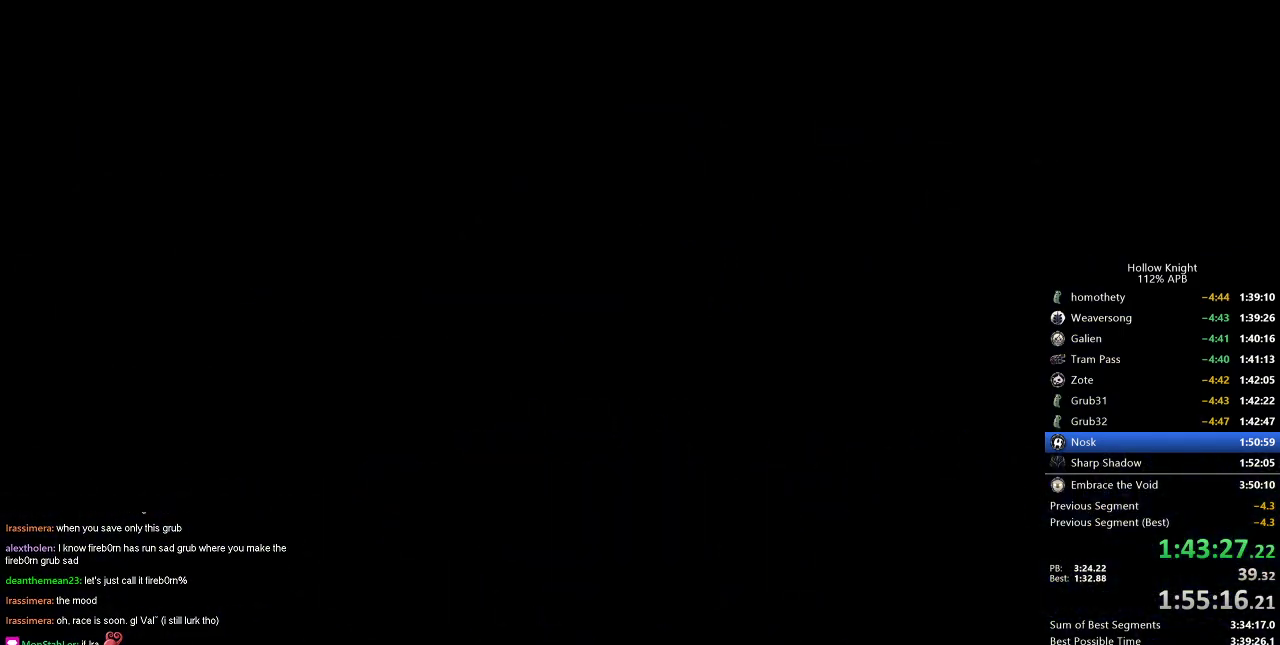
{"keys": ["right"], "events": []}